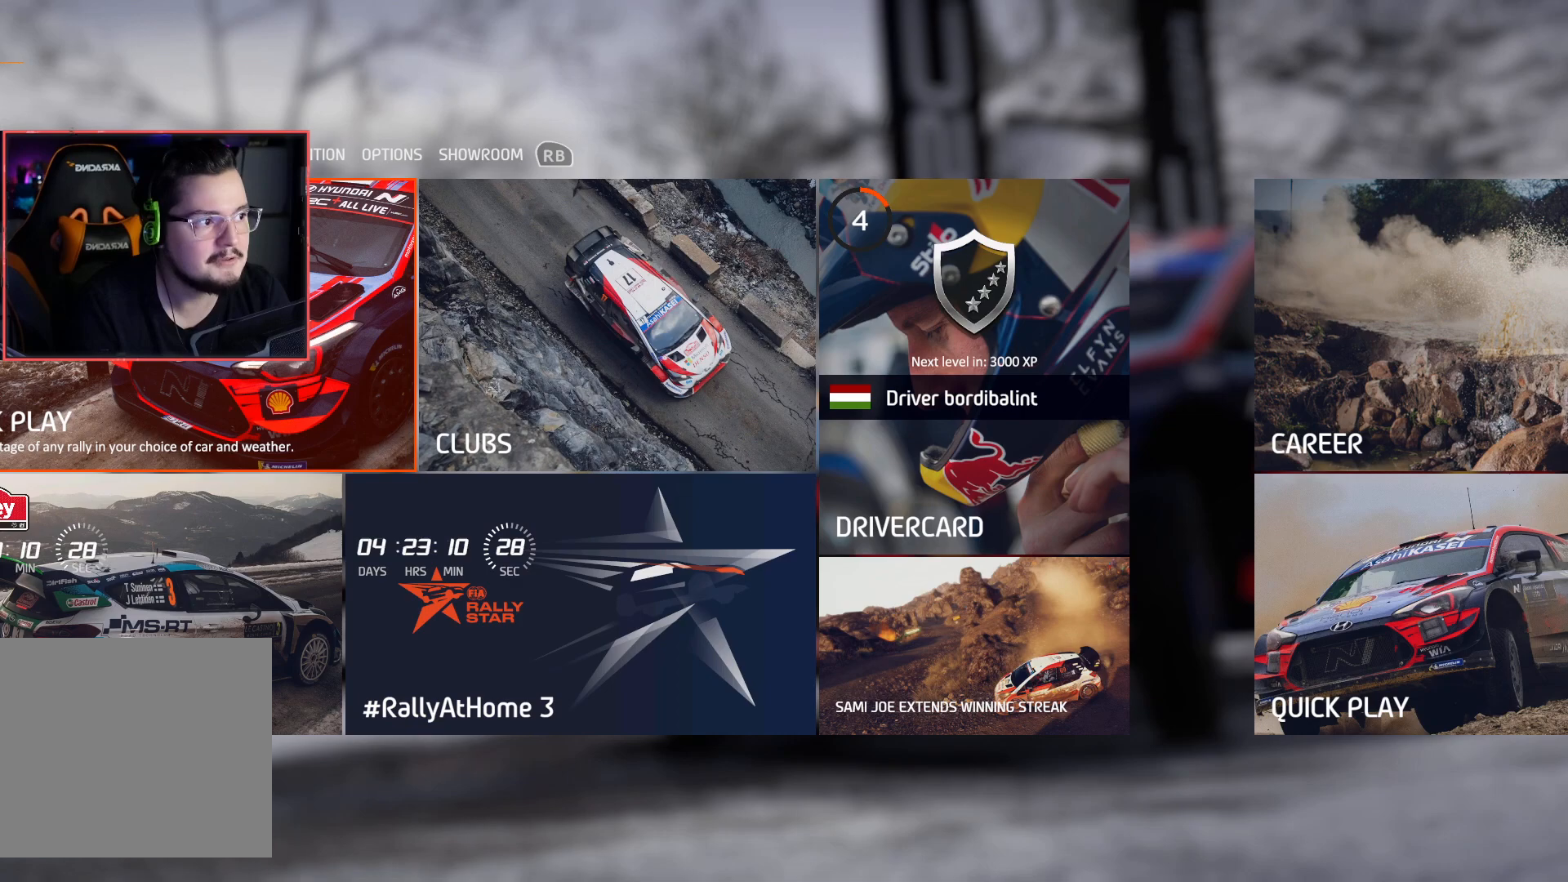
Gameplay with a controller (Xbox layout); each line is a JSON object with the inputs held at the frame after it. "events" lists button and stick changes between this image and that frame as [ms after this image, input, new state], when the widget could be followed in between.
{"buttons": ["B"], "left_stick": "center", "right_stick": "center", "events": [[433, "B", "down"]]}
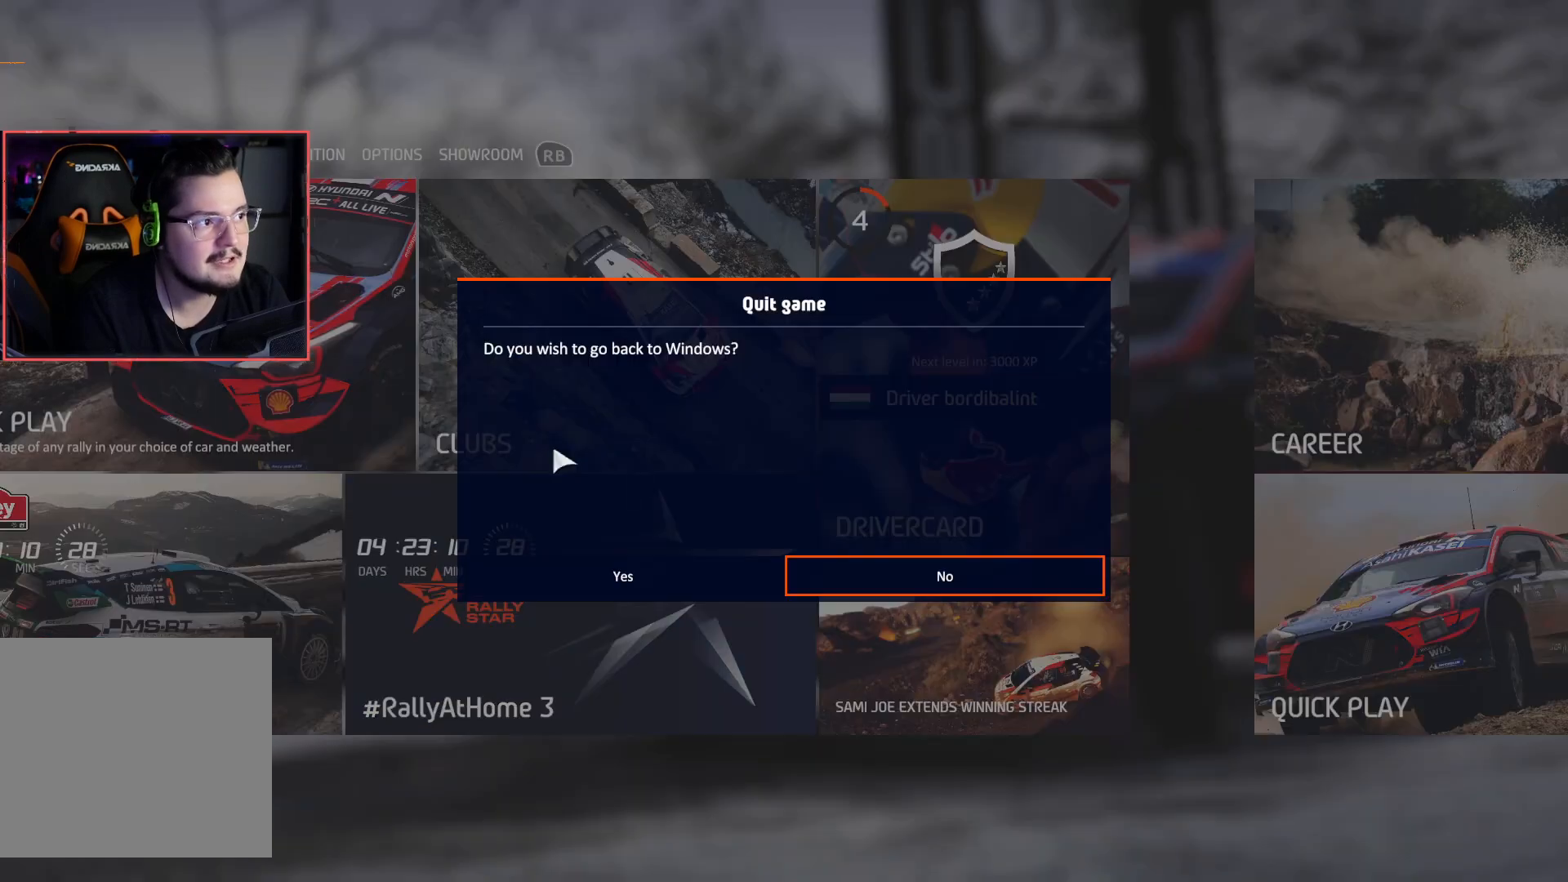
{"buttons": [], "left_stick": "center", "right_stick": "center", "events": [[17, "B", "up"]]}
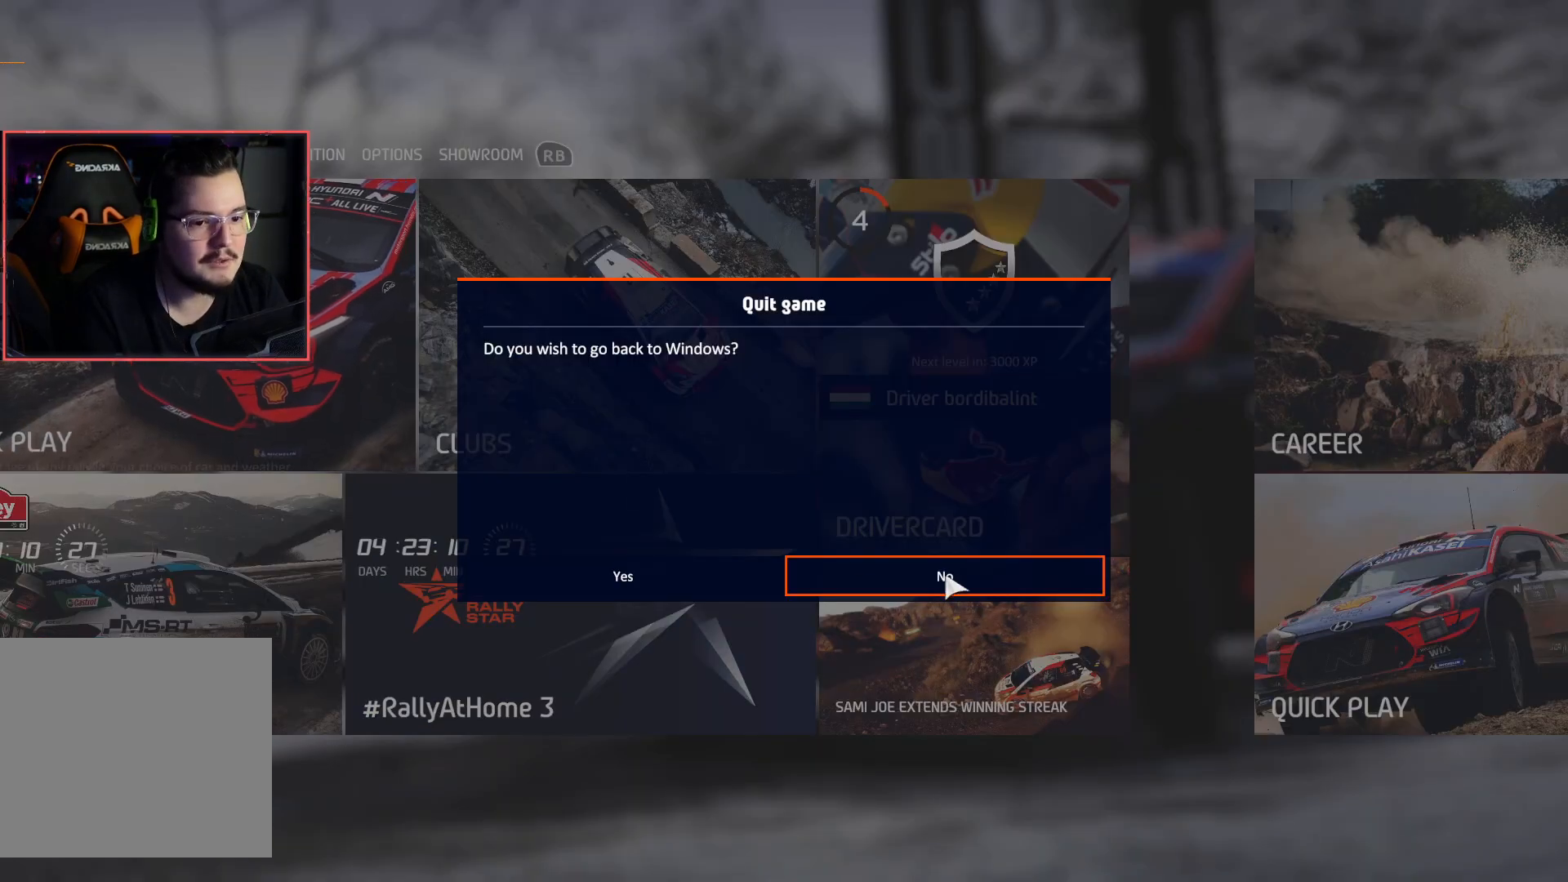
{"buttons": [], "left_stick": "center", "right_stick": "center", "events": [[183, "DPAD_LEFT", "down"], [300, "DPAD_LEFT", "up"]]}
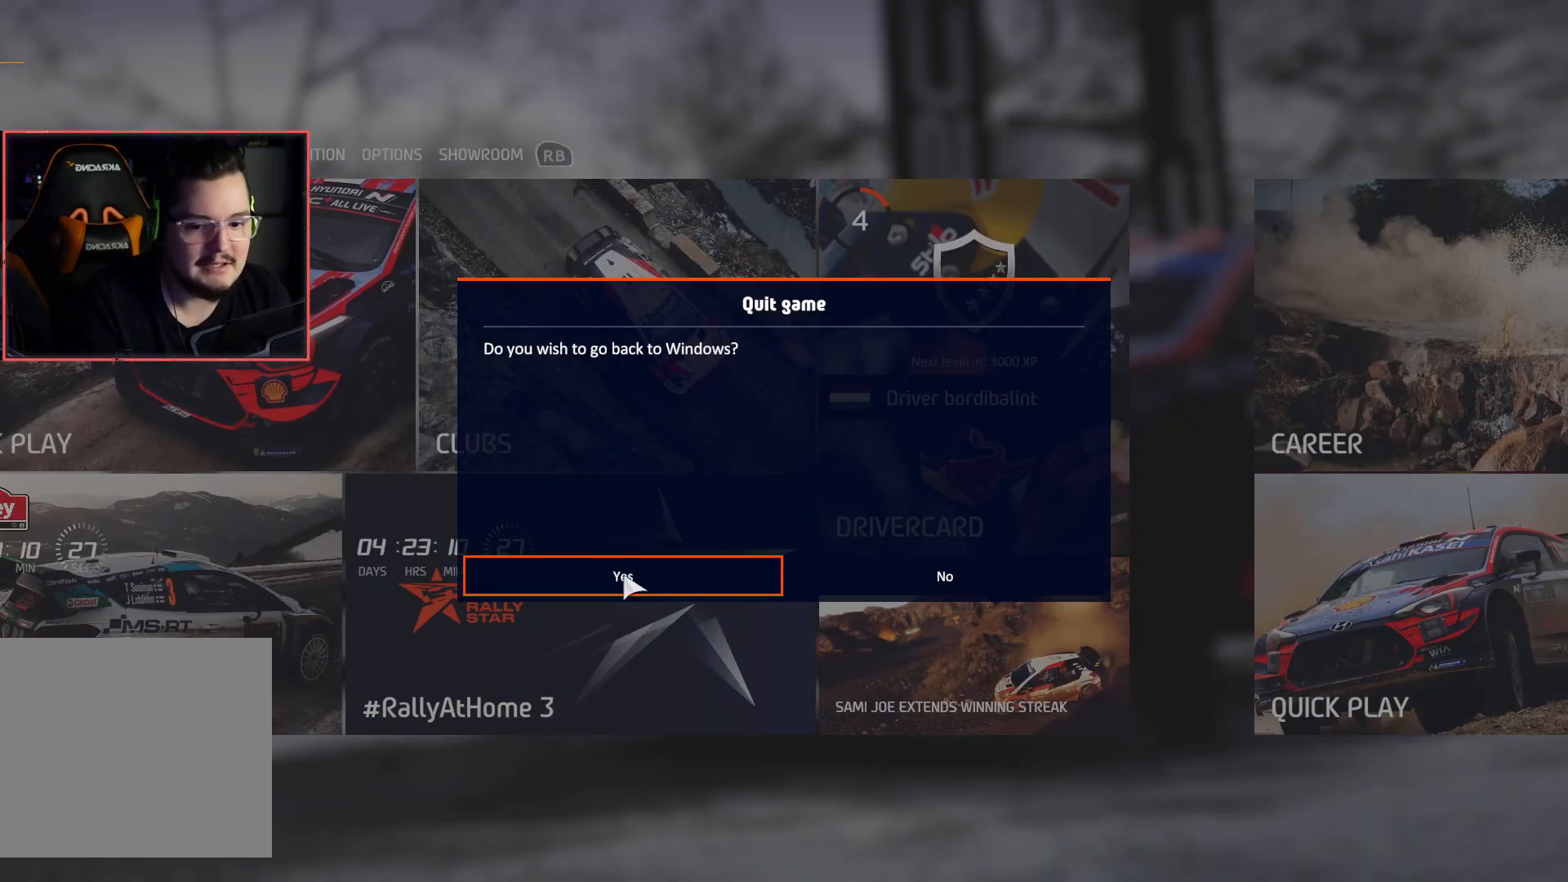
{"buttons": [], "left_stick": "center", "right_stick": "center", "events": []}
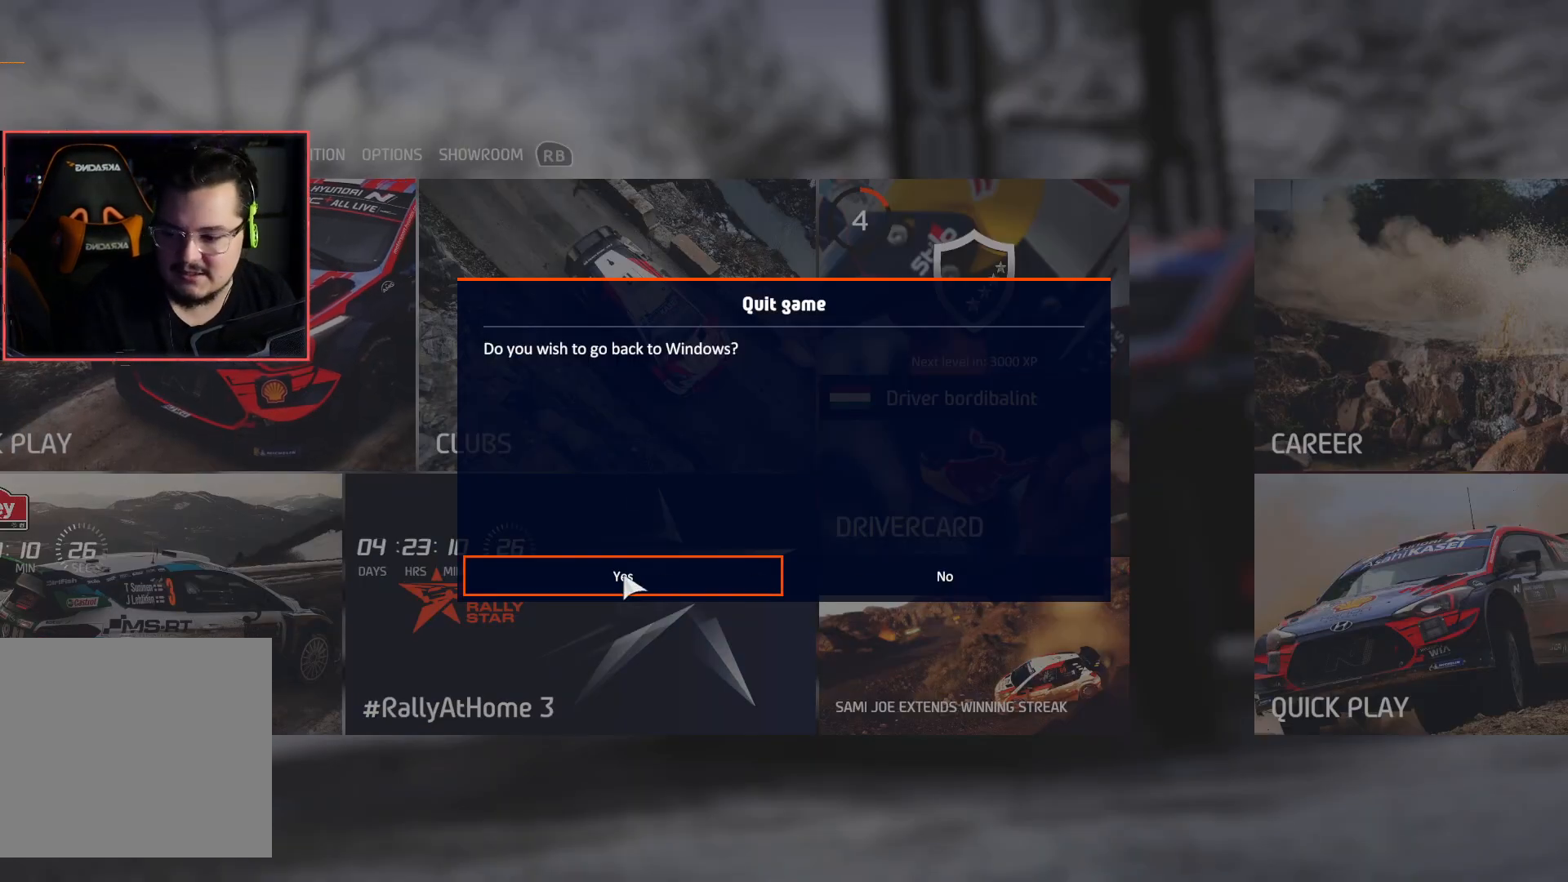
{"buttons": [], "left_stick": "center", "right_stick": "center", "events": []}
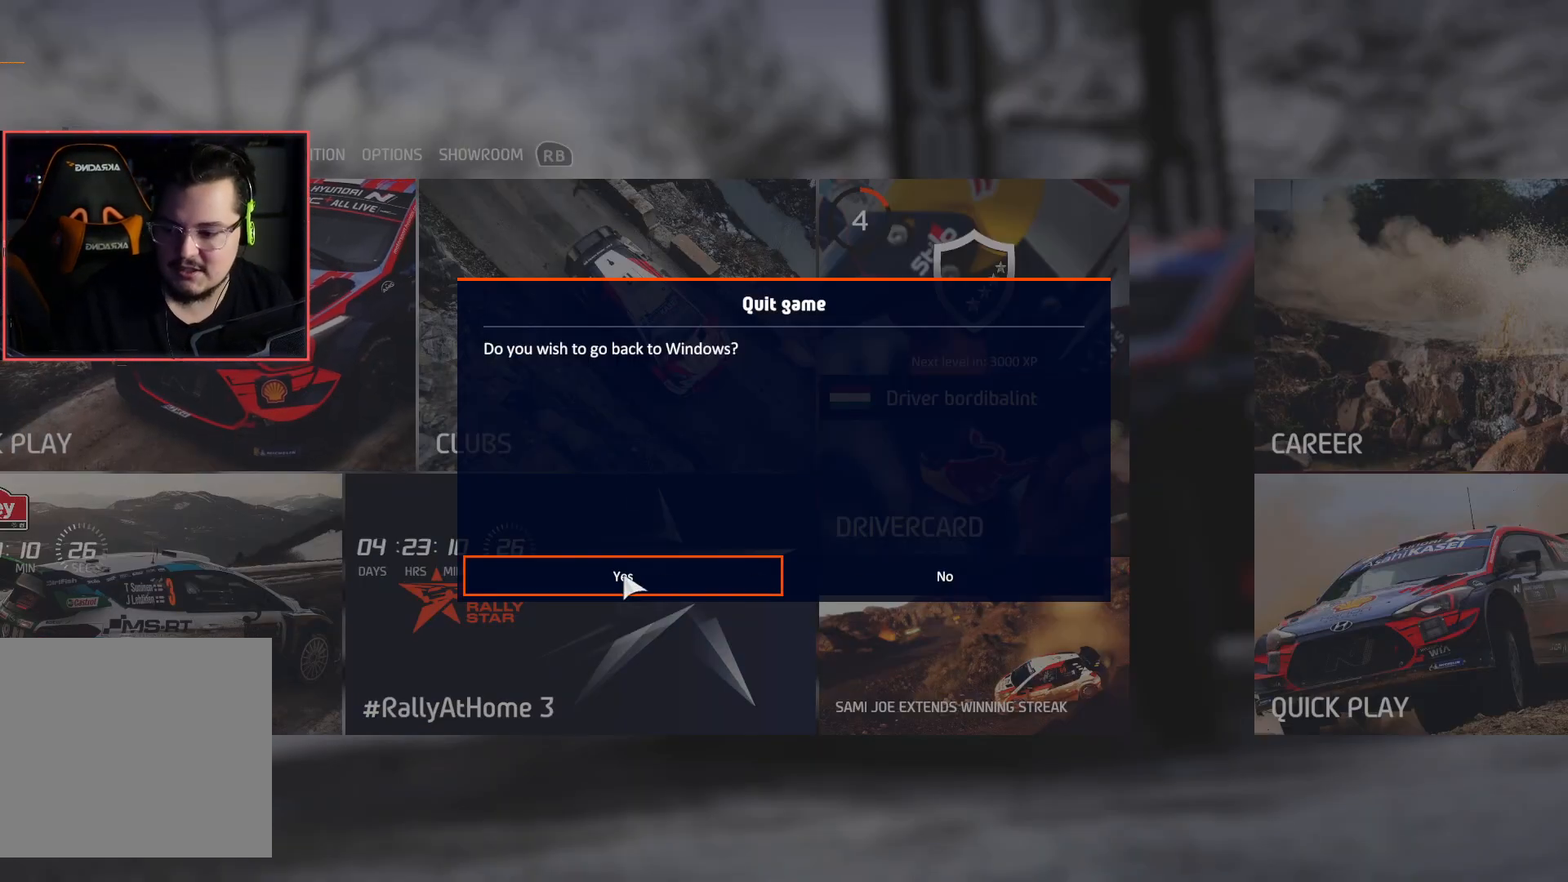
{"buttons": [], "left_stick": "center", "right_stick": "center", "events": []}